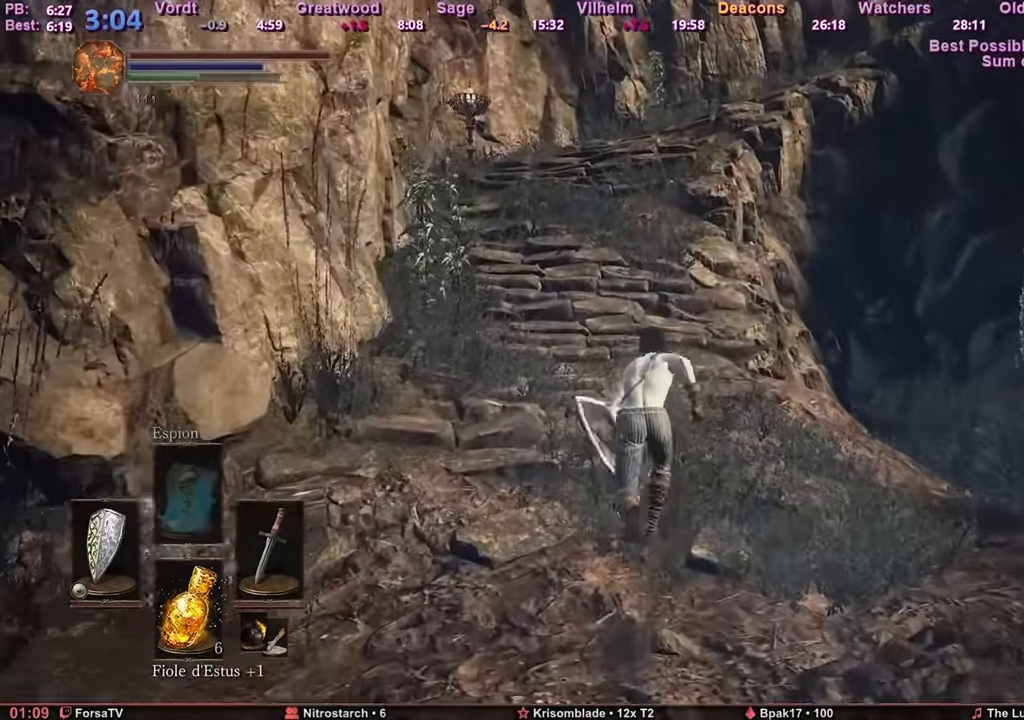
Gameplay with keyboard and mouse; each line is a JSON object with the keys and mouse buttons held at the frame after it. "events" lists presses ("down") and releases ("up") of "1", "2", "3", "4", "5", "6", "a", "c", "ctrl", "d", "e", "escape", "f", "g", "k", "l", "q", "r", "right", "s", "shift", "space", "tab", "z", "mouse_wheel" and "mouse_mb4" between this image and that frame as [ms after this image, input, new state], when the widget could be followed in between. "mouse_wheel", "mouse_mb4" = the "wheel", "mb4" buttons of the "mouse" list. No other keys are recorded. "wheel" means that the mouse wheel is clicked or scrolled. Mouse movement is not recorded. Not read: other_keys.
{"keys": ["space", "z"], "mouse": [], "events": []}
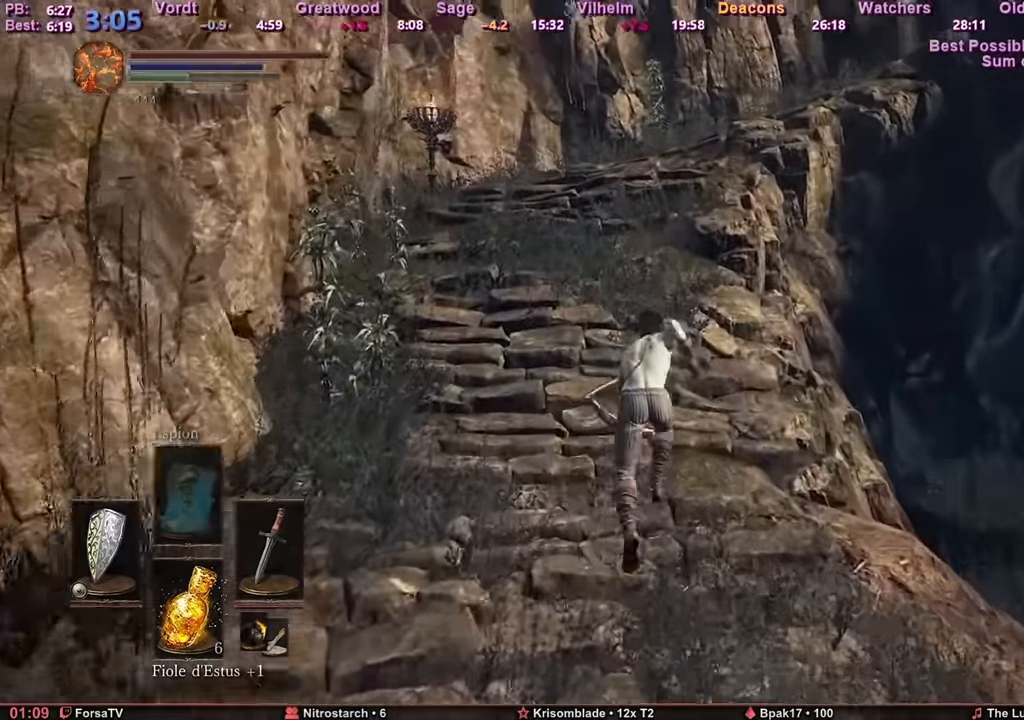
{"keys": ["space", "z"], "mouse": [], "events": []}
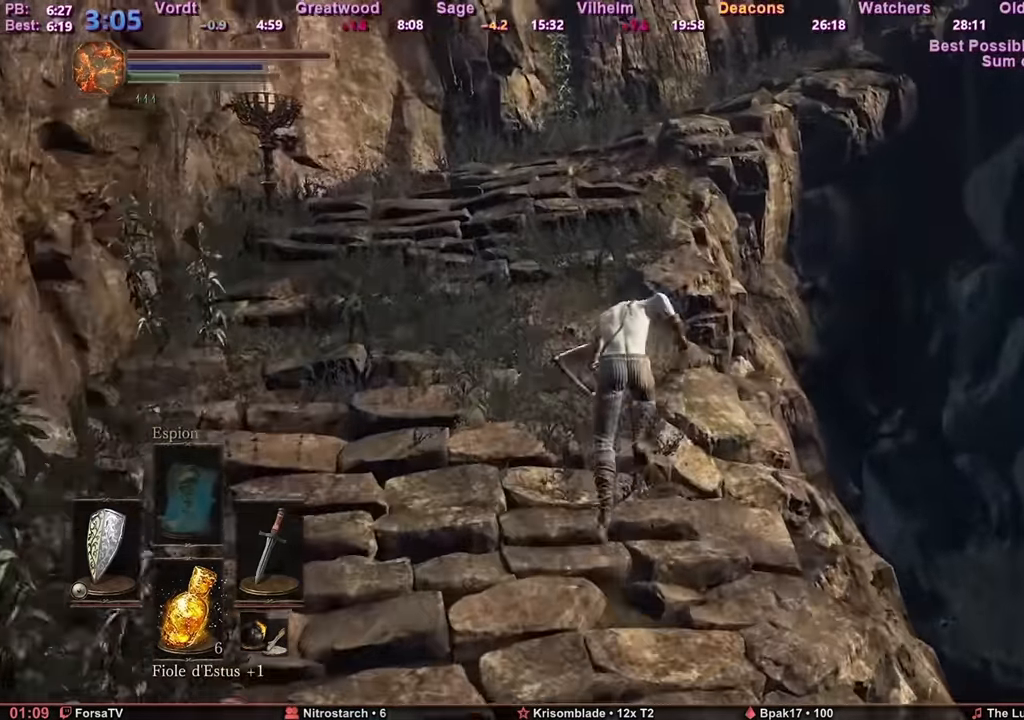
{"keys": ["space", "z"], "mouse": [], "events": []}
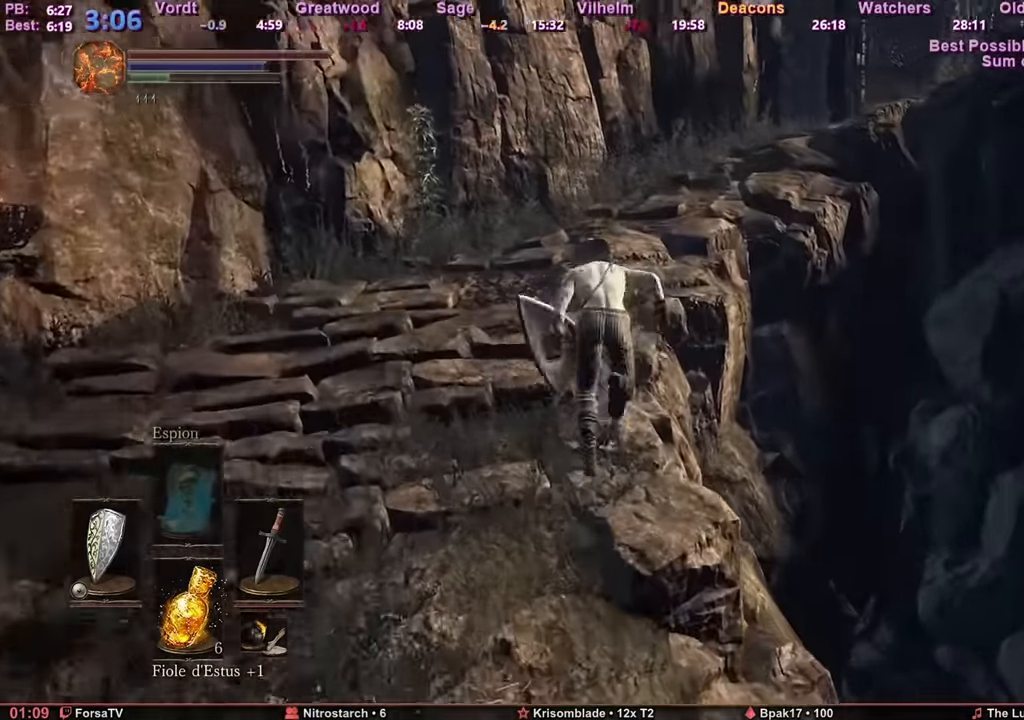
{"keys": ["space", "z"], "mouse": [], "events": []}
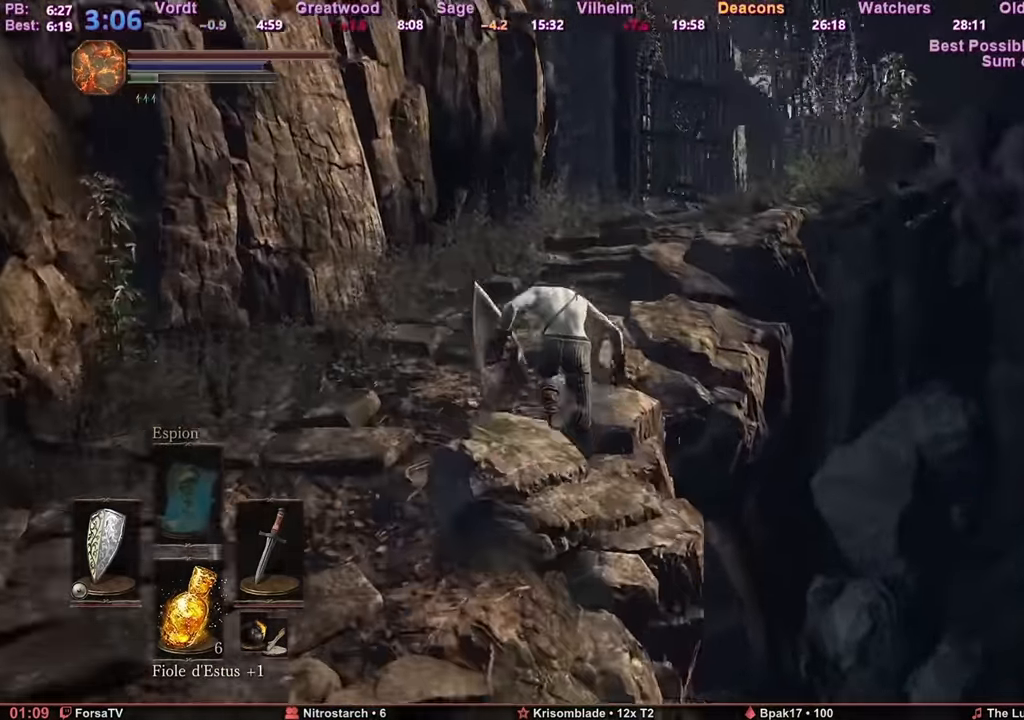
{"keys": ["space", "z"], "mouse": [], "events": []}
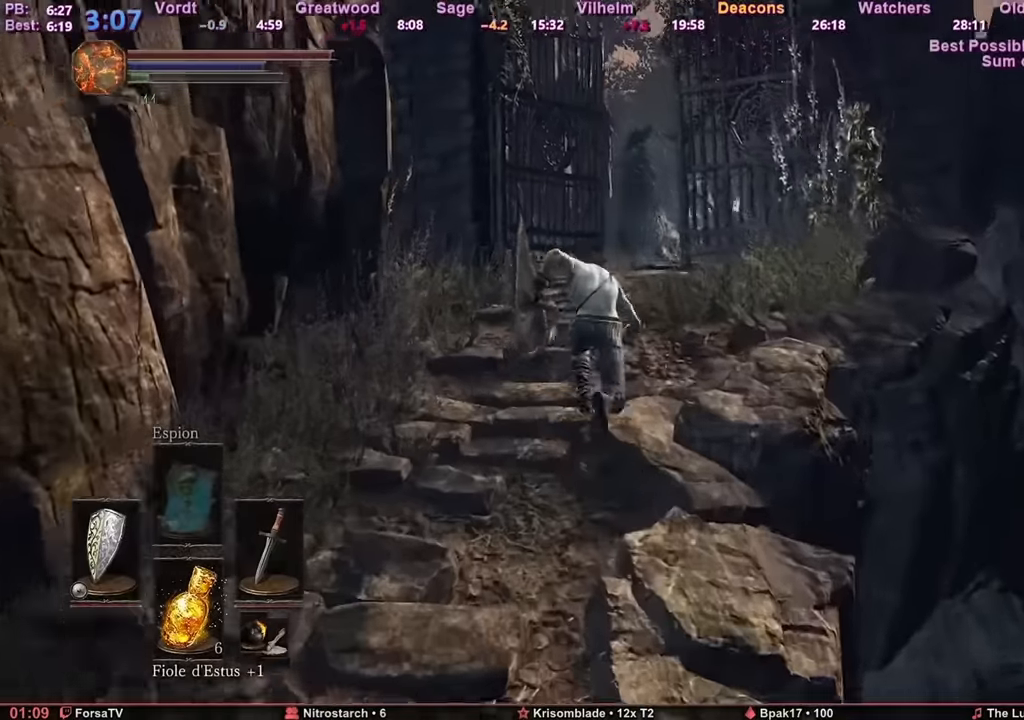
{"keys": ["z"], "mouse": [], "events": [[384, "space", "up"]]}
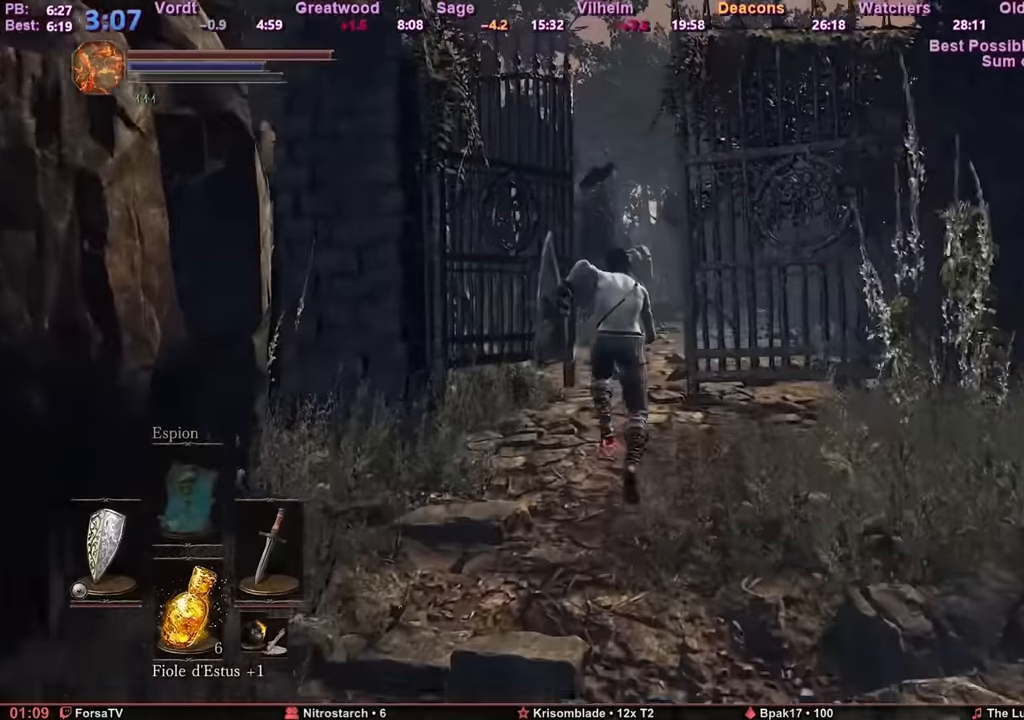
{"keys": ["z"], "mouse": [], "events": []}
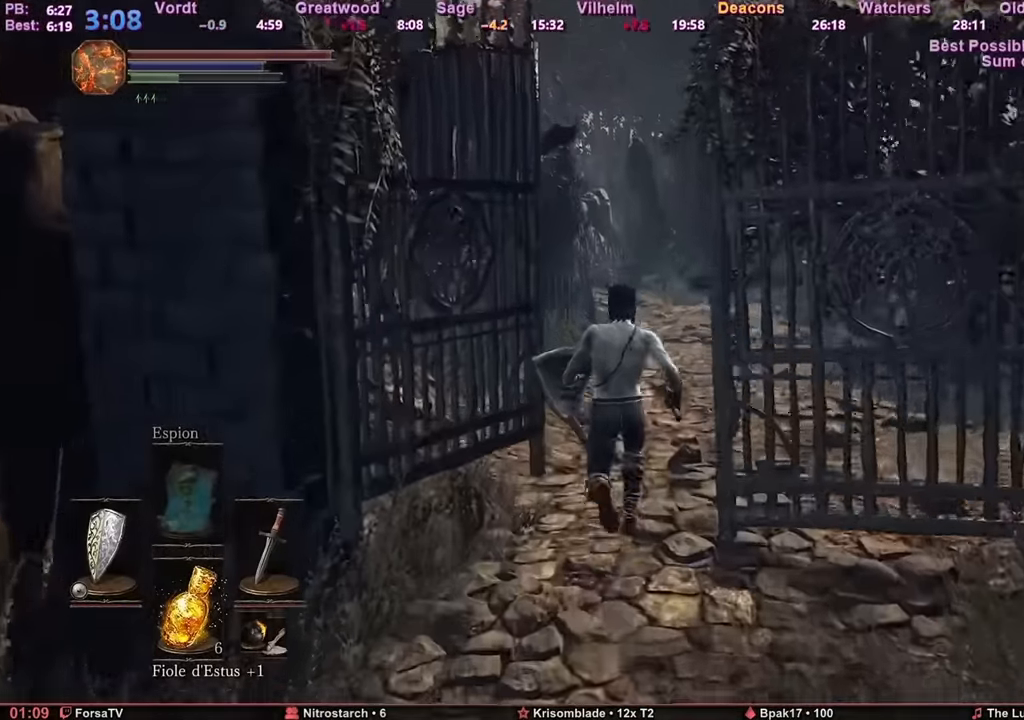
{"keys": ["z"], "mouse": [], "events": []}
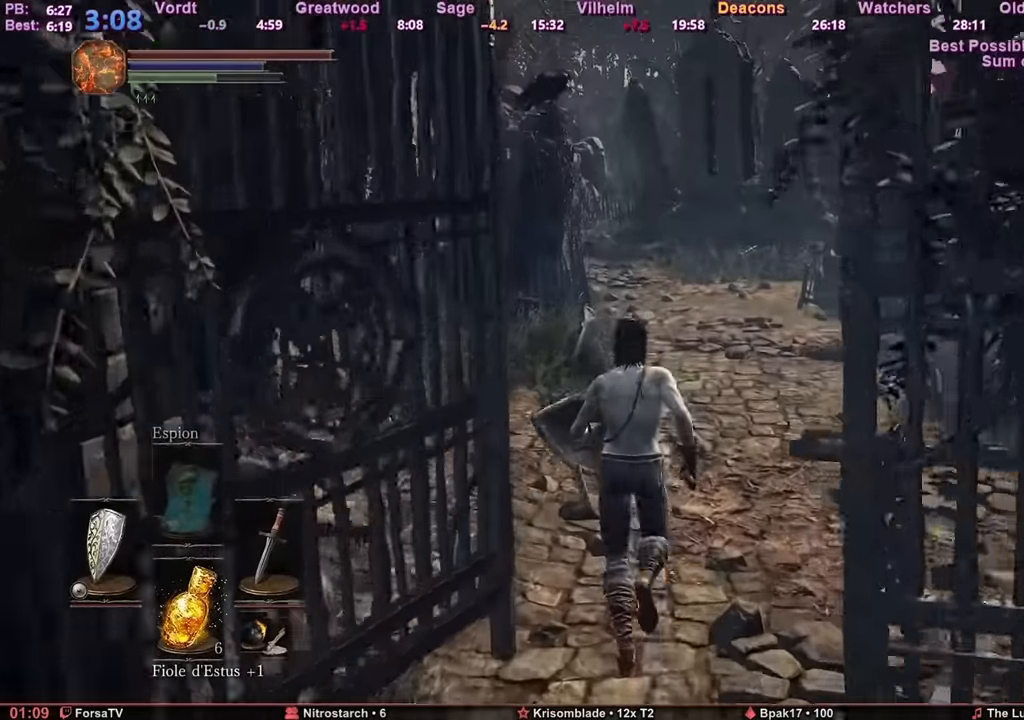
{"keys": ["space", "z"], "mouse": [], "events": [[234, "space", "down"]]}
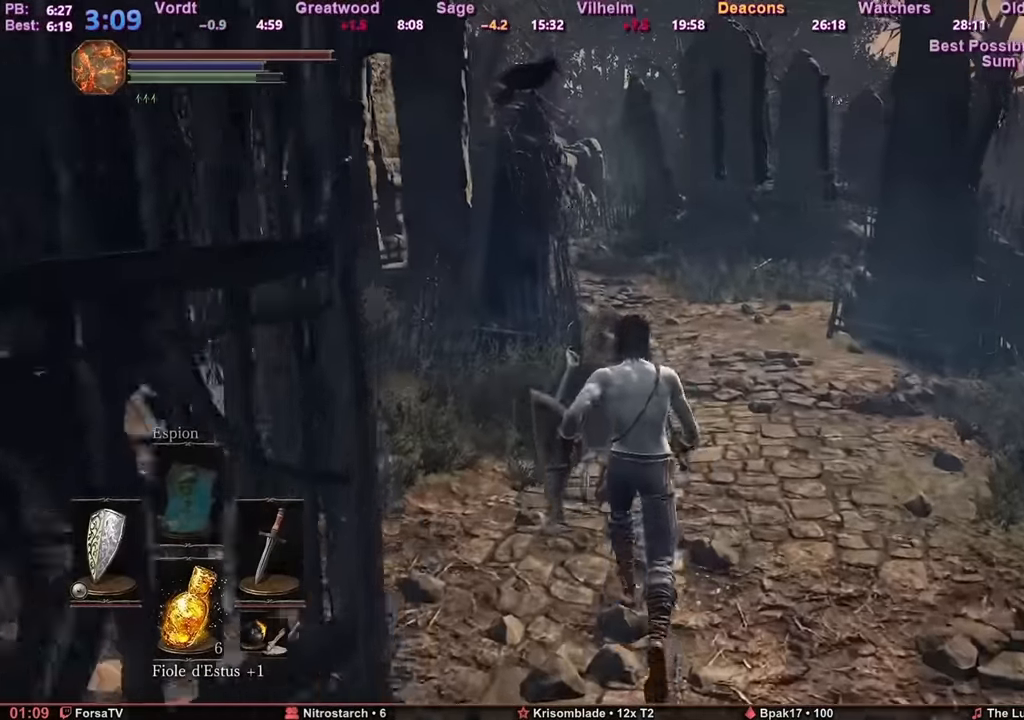
{"keys": ["space", "z"], "mouse": [], "events": []}
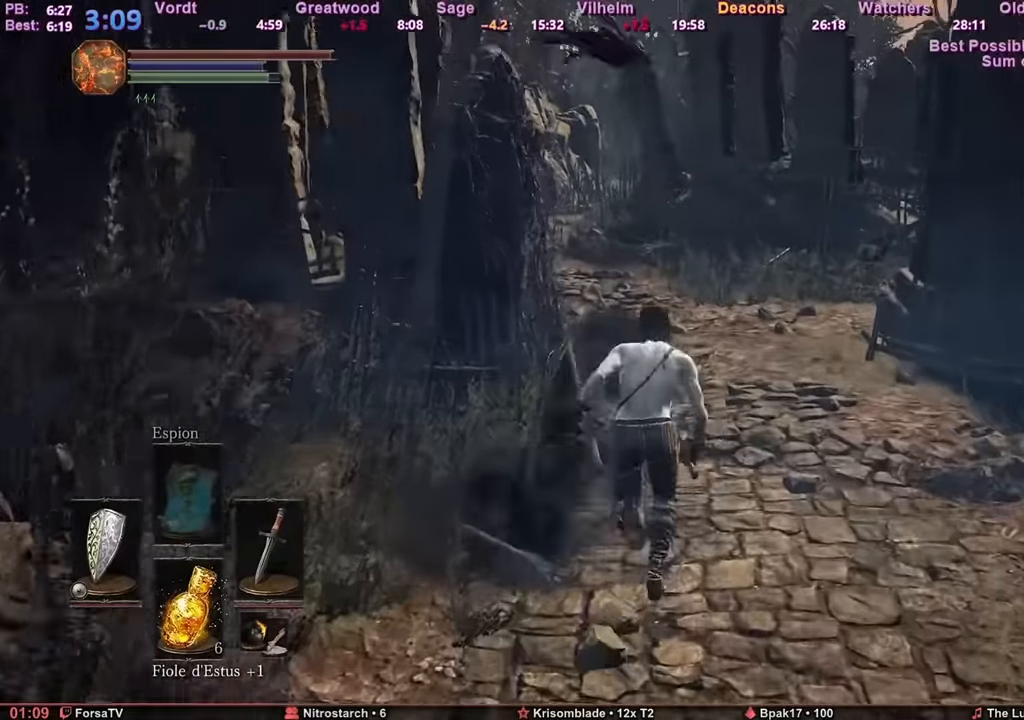
{"keys": ["space", "z"], "mouse": [], "events": []}
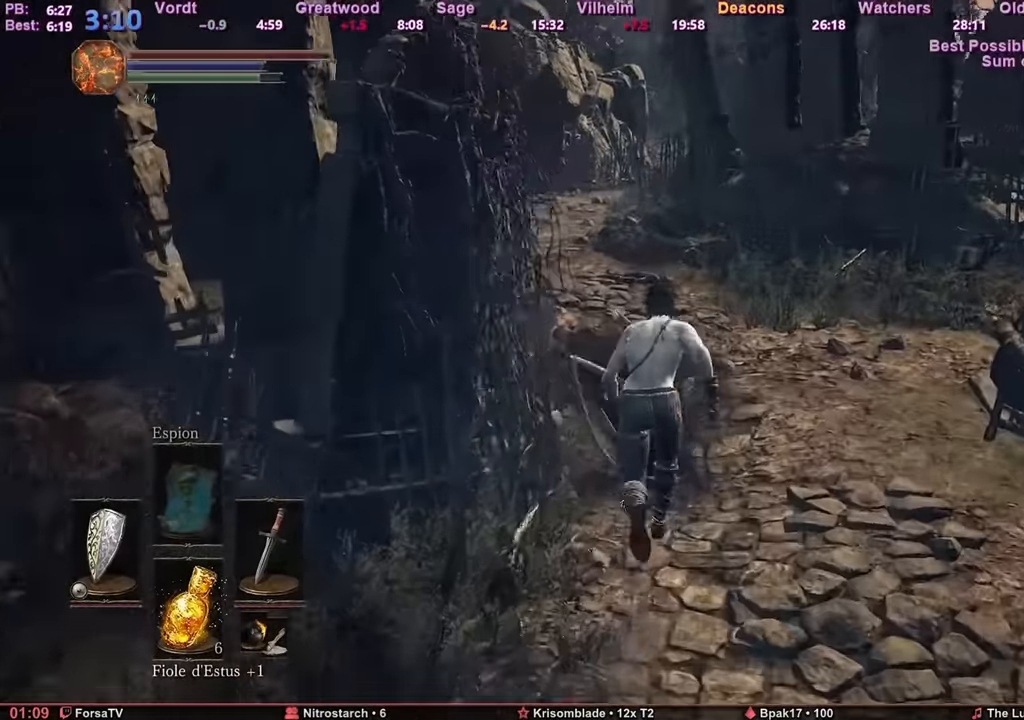
{"keys": ["space", "z"], "mouse": [], "events": []}
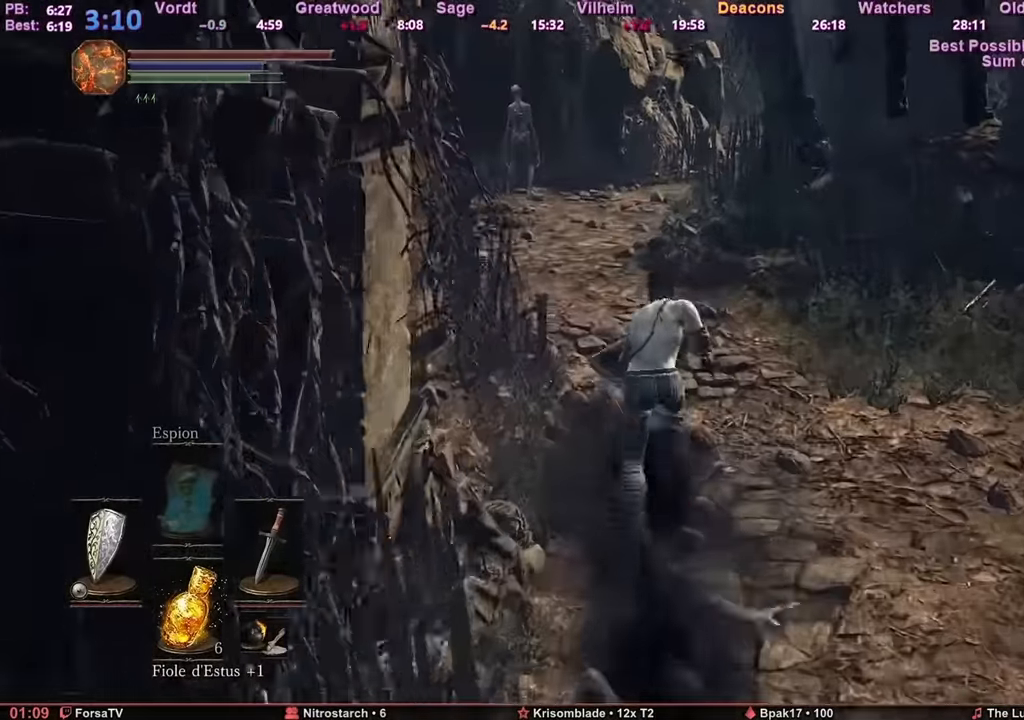
{"keys": ["space", "z"], "mouse": [], "events": []}
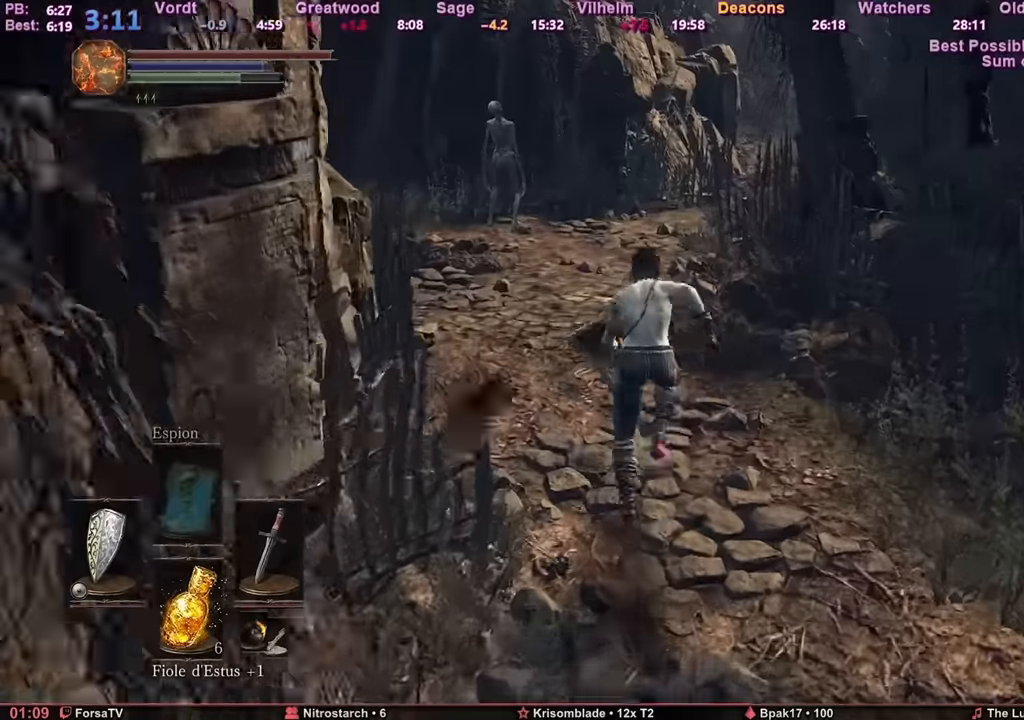
{"keys": ["space", "z"], "mouse": [], "events": []}
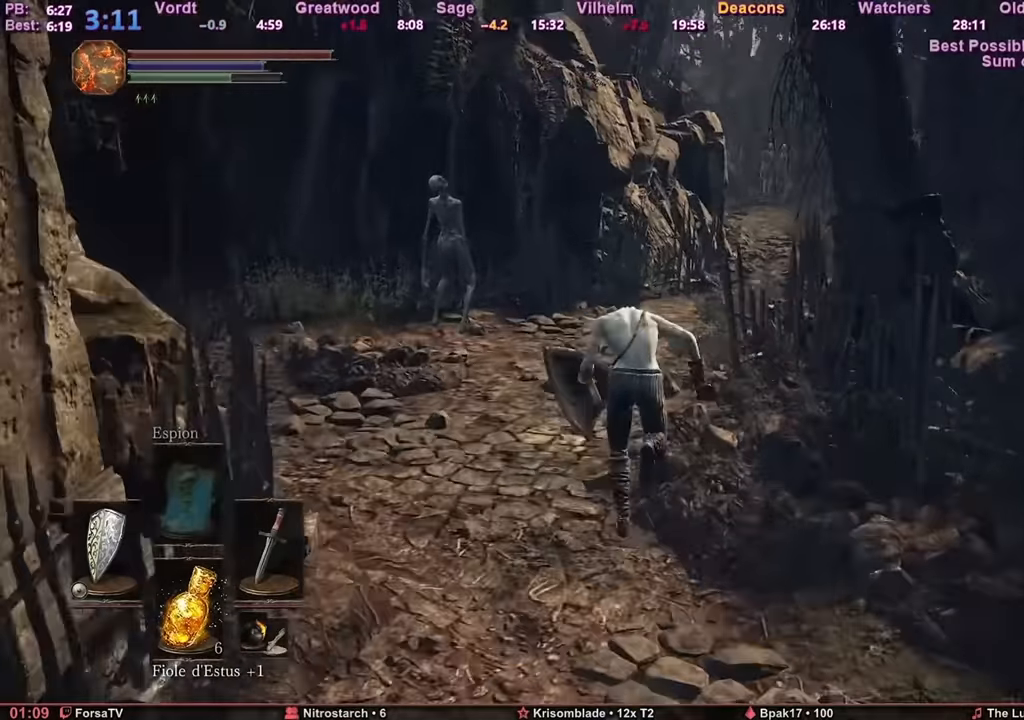
{"keys": ["space", "z"], "mouse": [], "events": []}
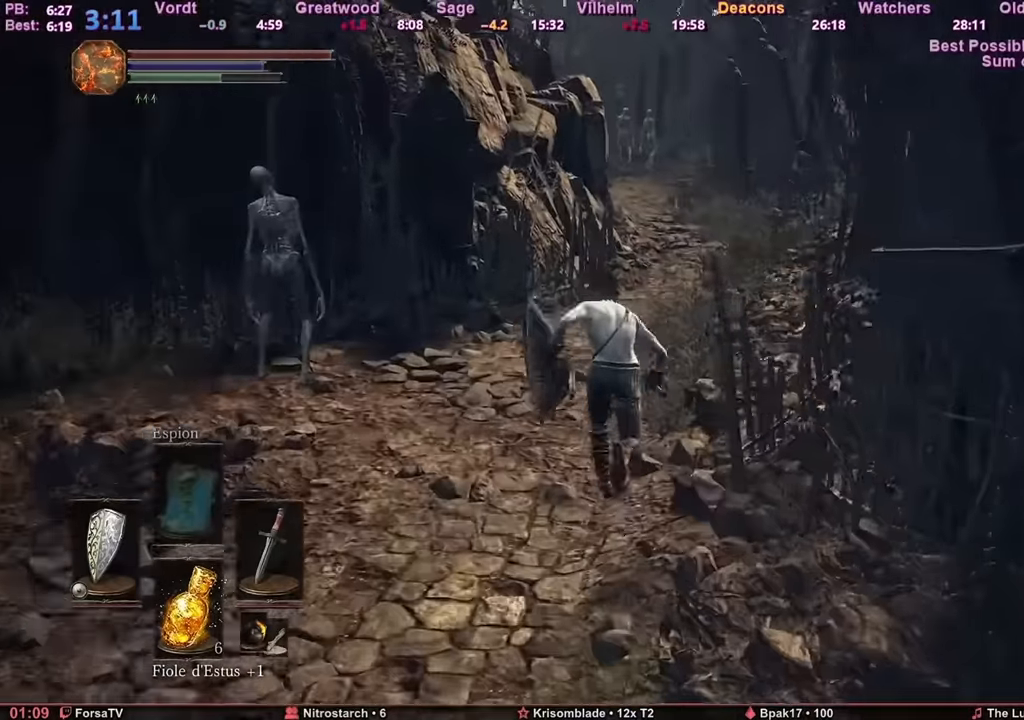
{"keys": ["space", "z"], "mouse": [], "events": []}
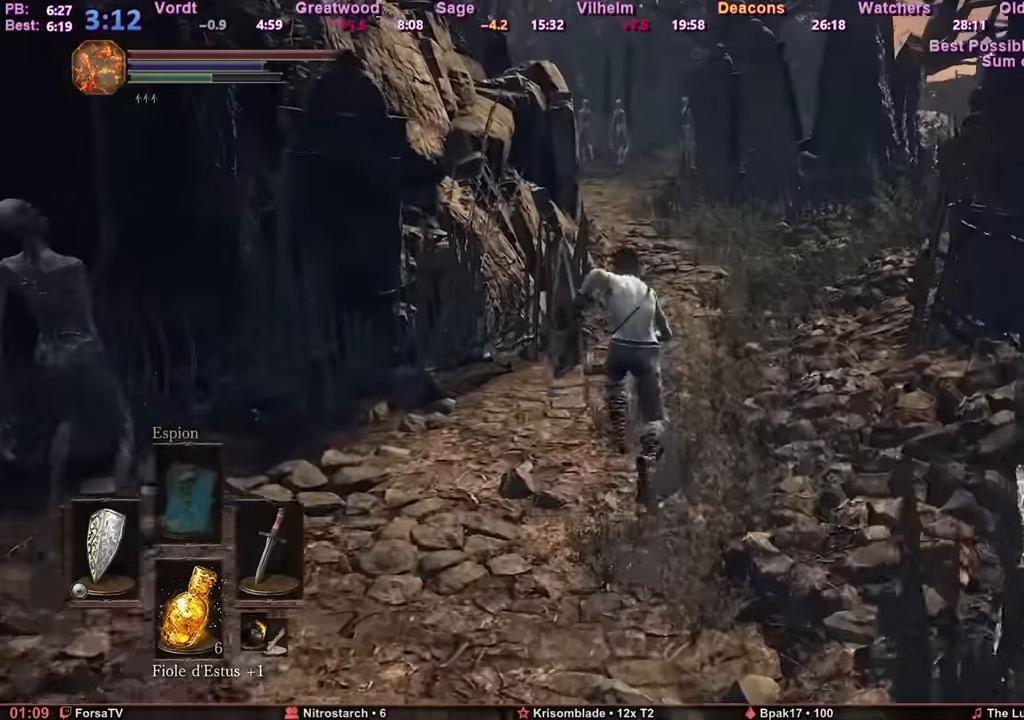
{"keys": ["space", "z"], "mouse": [], "events": []}
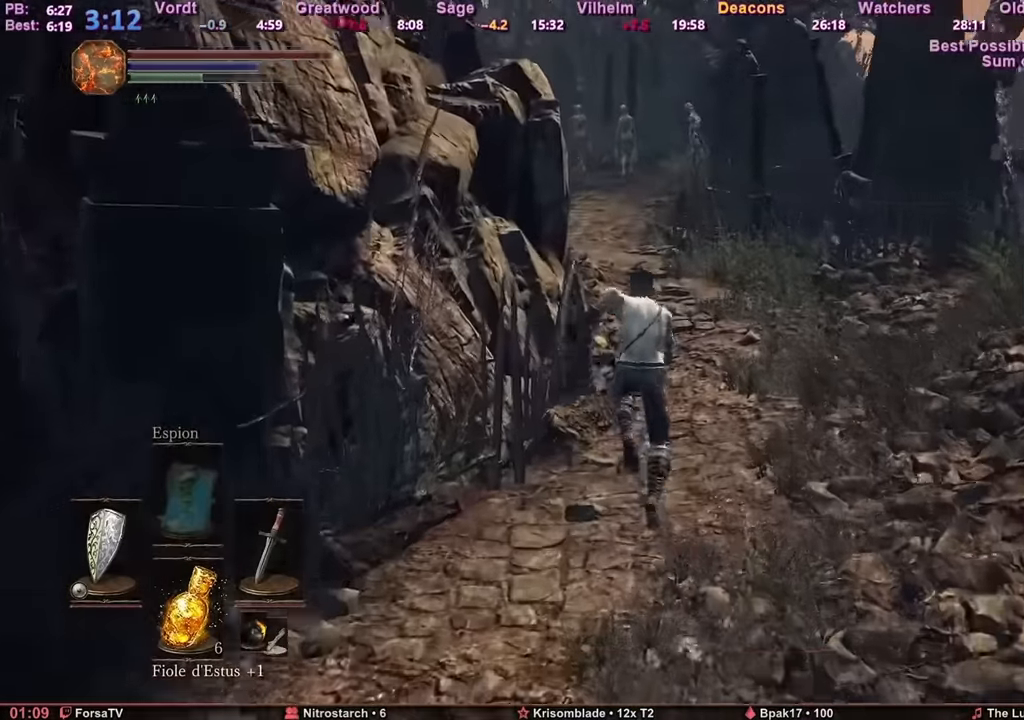
{"keys": ["space", "z"], "mouse": [], "events": []}
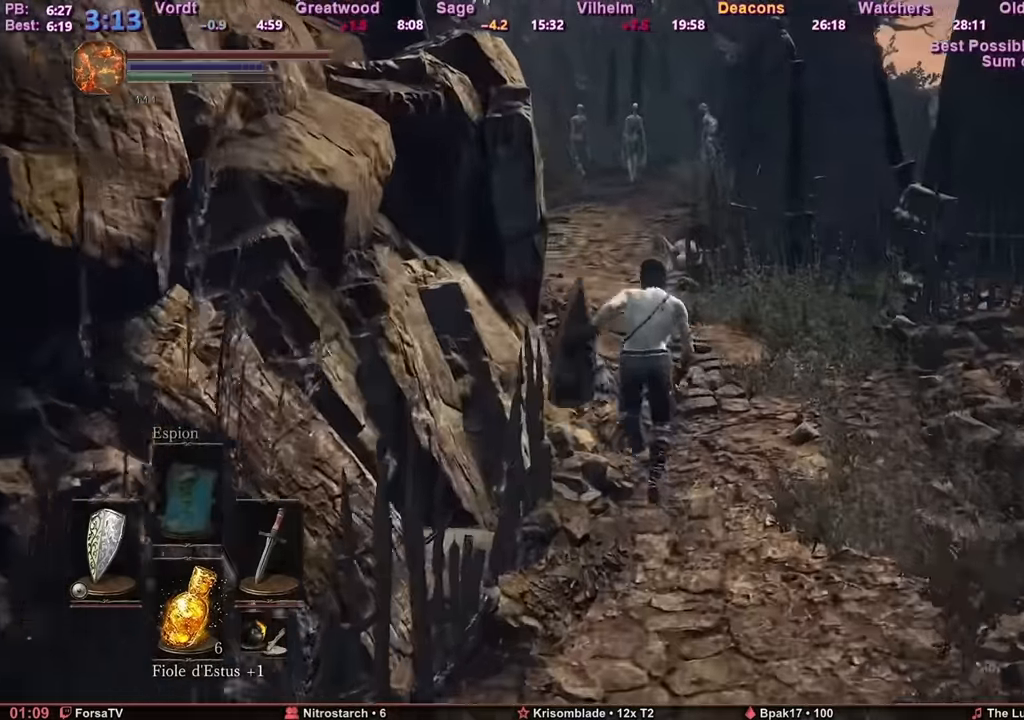
{"keys": ["space", "z"], "mouse": [], "events": []}
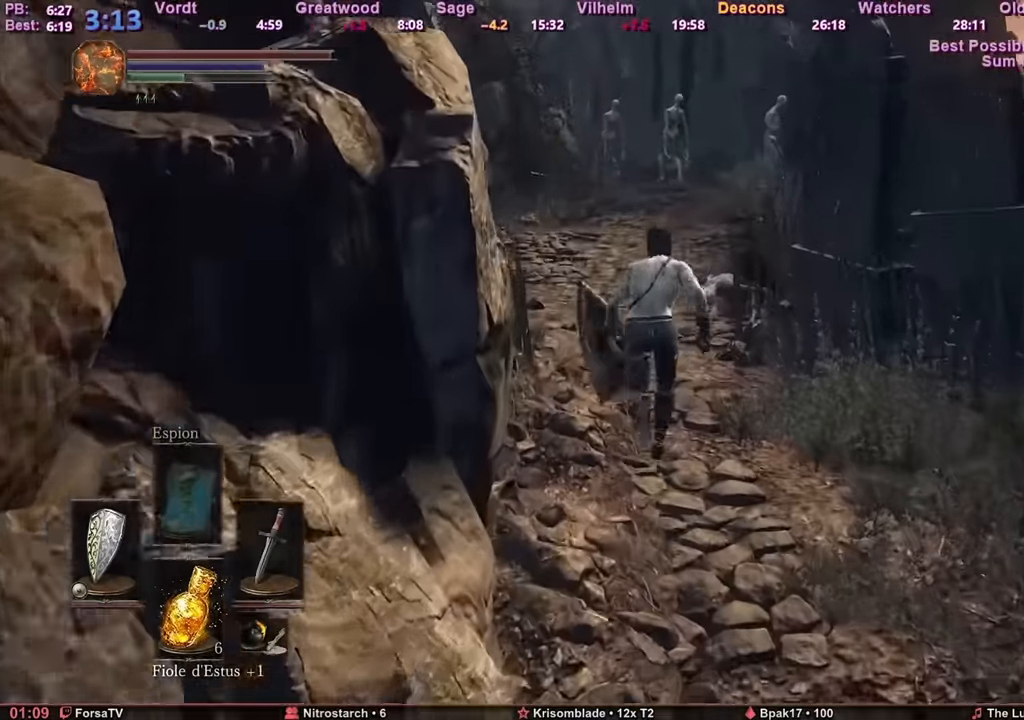
{"keys": ["space", "z"], "mouse": [], "events": []}
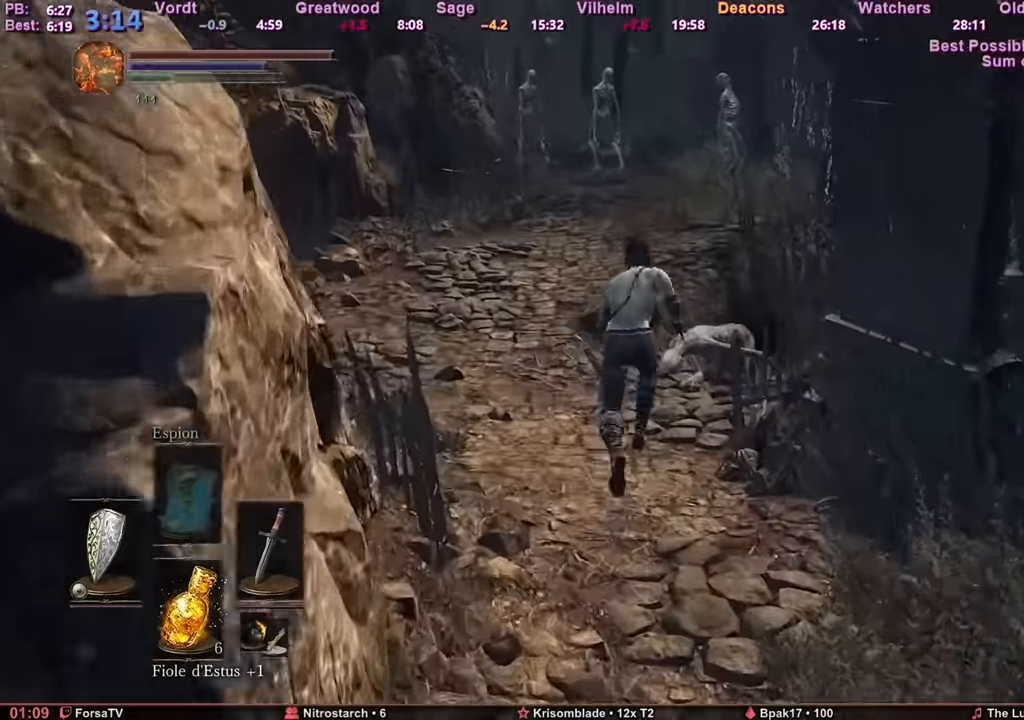
{"keys": ["space", "z"], "mouse": [], "events": []}
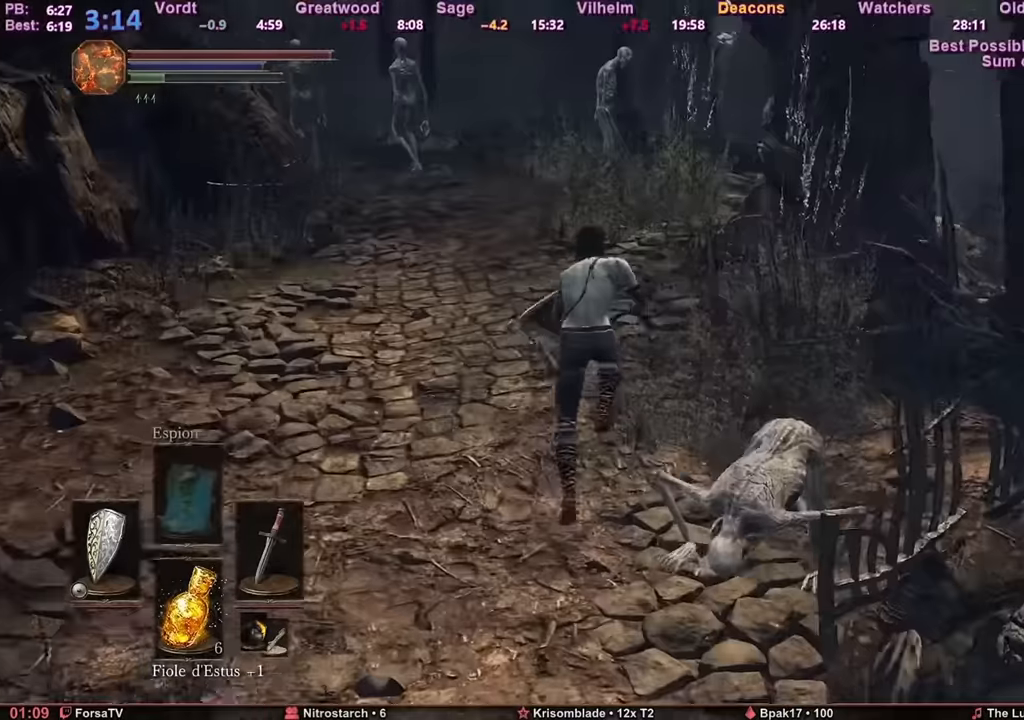
{"keys": ["space", "z"], "mouse": [], "events": []}
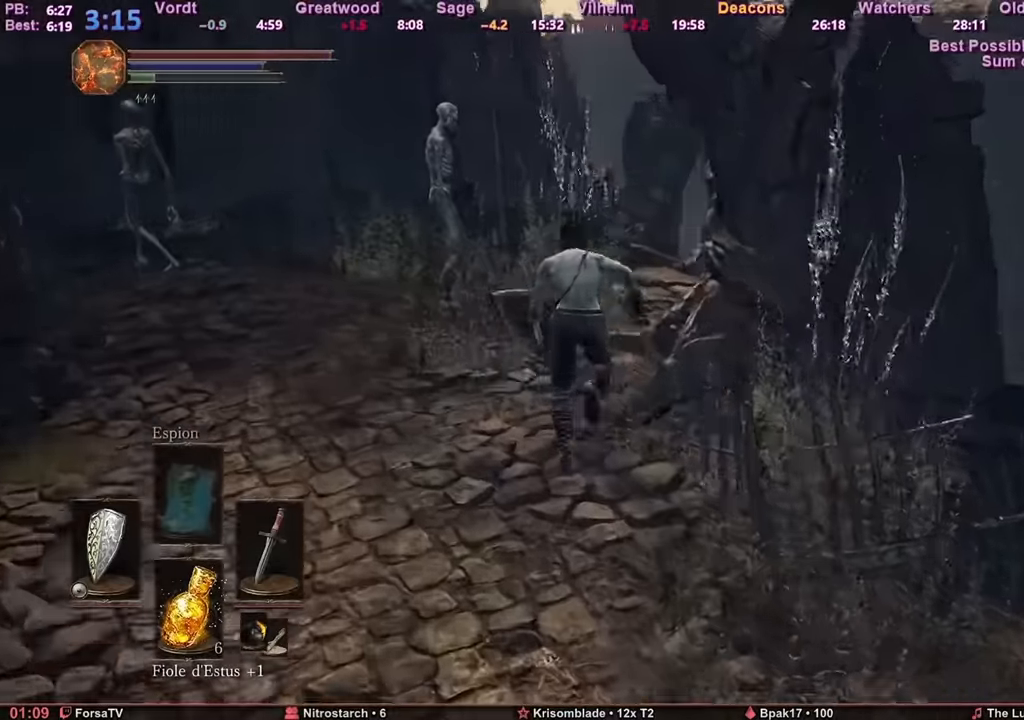
{"keys": ["z"], "mouse": [], "events": [[334, "space", "up"]]}
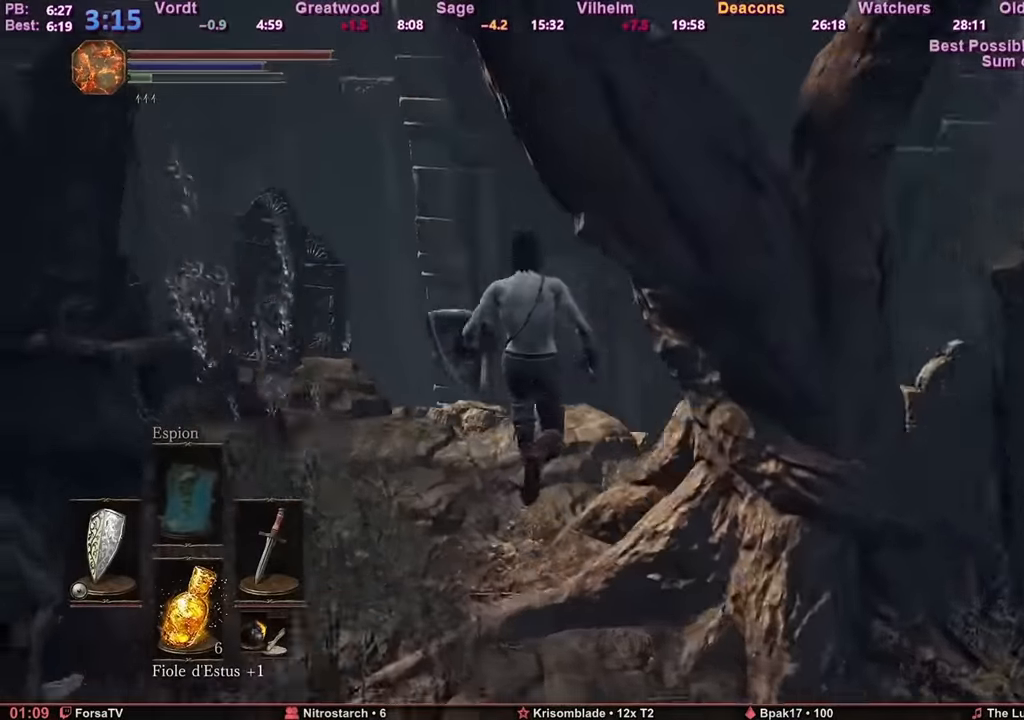
{"keys": ["z"], "mouse": [], "events": []}
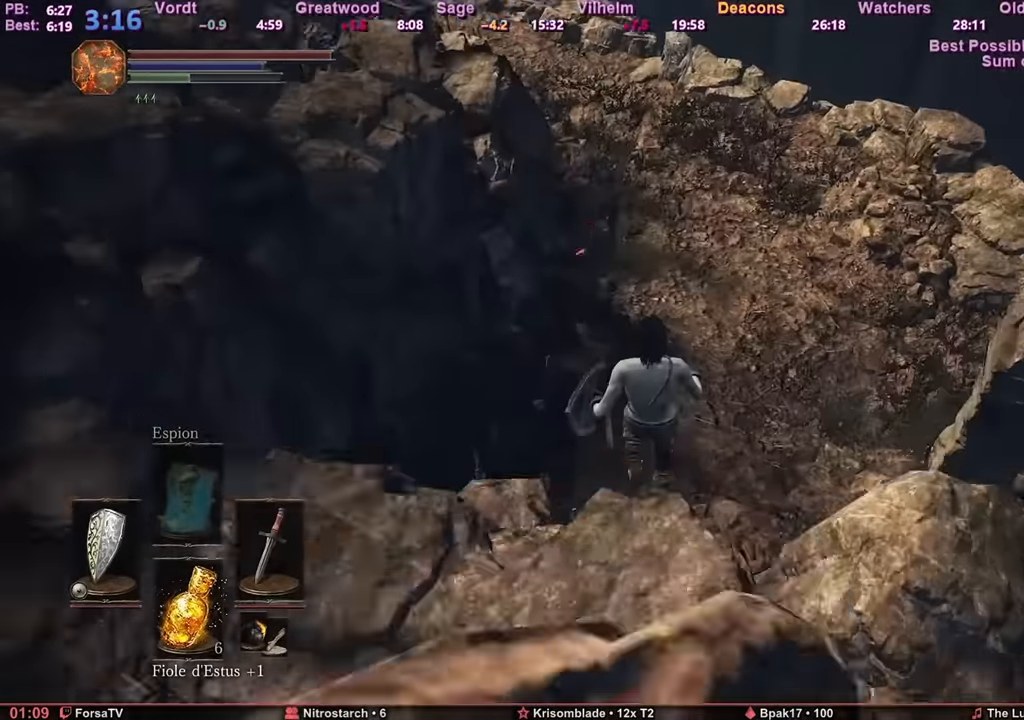
{"keys": ["z"], "mouse": [], "events": [[167, "space", "down"], [267, "space", "up"], [317, "space", "down"], [367, "space", "up"], [401, "space", "down"], [501, "space", "up"]]}